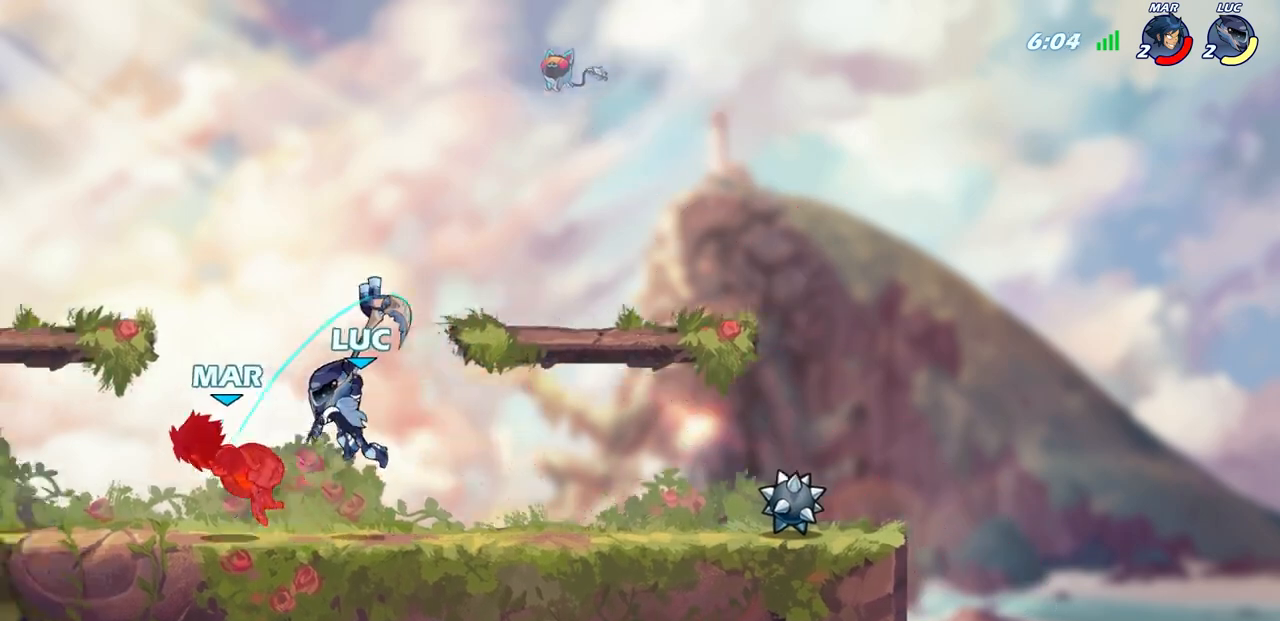
Gameplay with a controller (PlayStation layout); each line is a JSON object with the inputs held at the frame after it. "events" lists button and stick changes between this image and that frame as [ms after this image, input, new state], when the widget could be followed in between.
{"buttons": [], "left_stick": "left", "right_stick": "center", "events": [[100, "left_stick", "center"], [133, "CIRCLE", "down"], [233, "CIRCLE", "up"], [383, "left_stick", "left"]]}
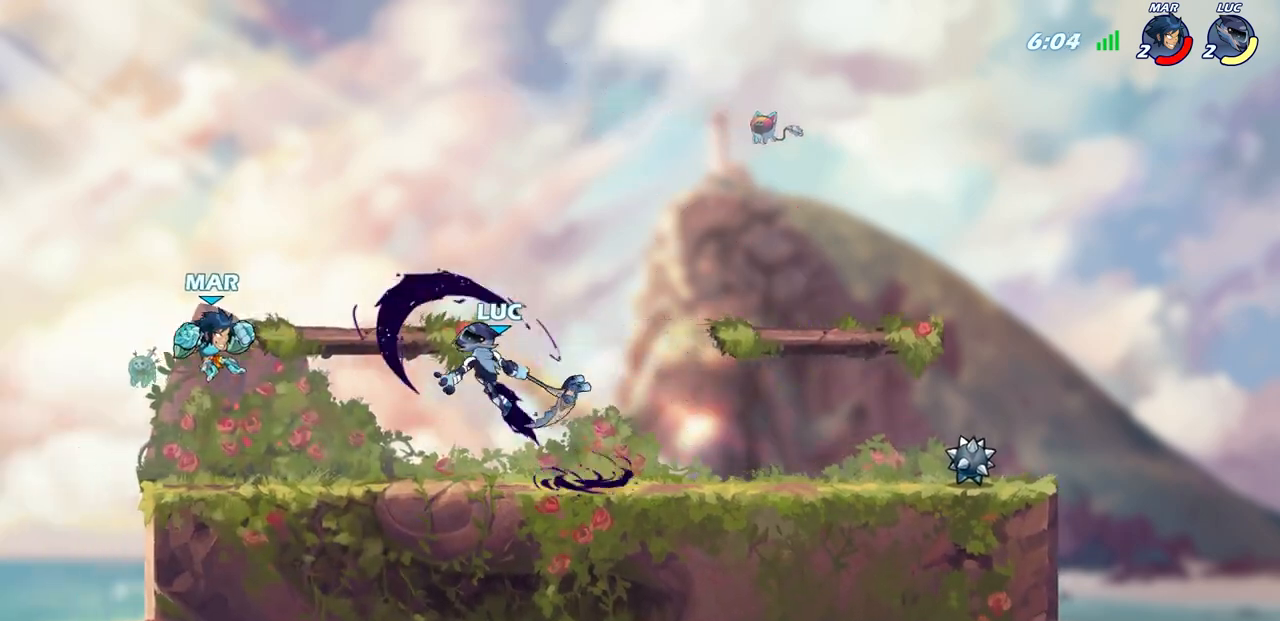
{"buttons": [], "left_stick": "left", "right_stick": "center", "events": [[67, "left_stick", "center"], [267, "left_stick", "left"], [400, "SQUARE", "down"], [500, "SQUARE", "up"]]}
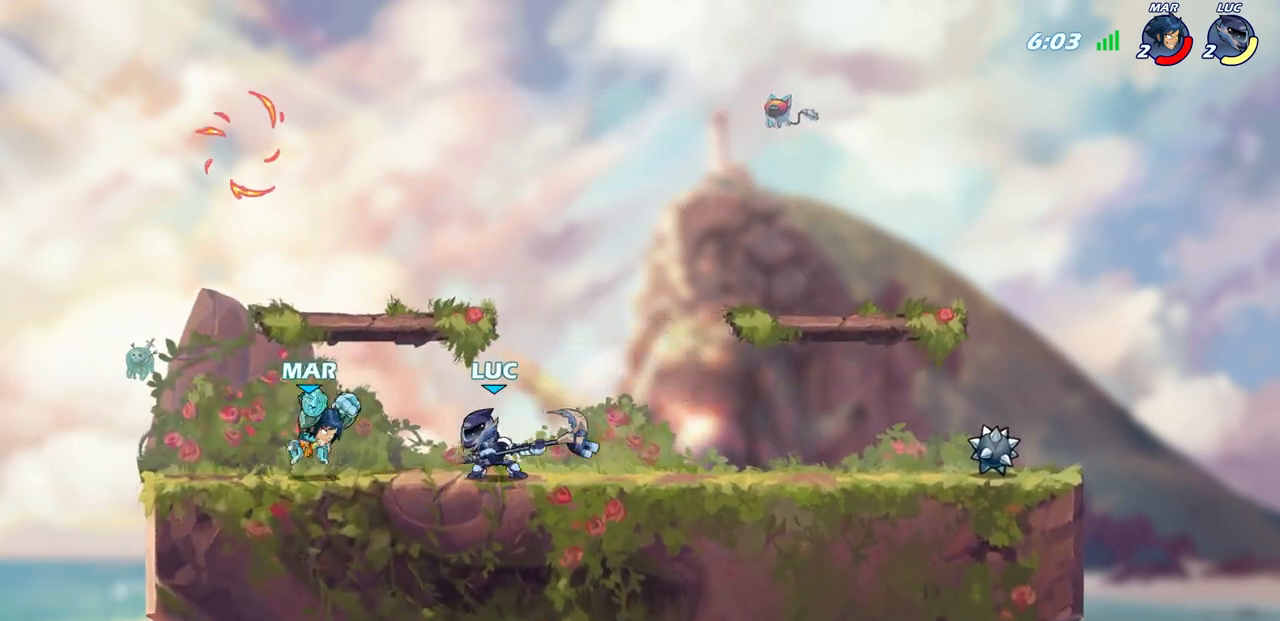
{"buttons": [], "left_stick": "left", "right_stick": "center", "events": []}
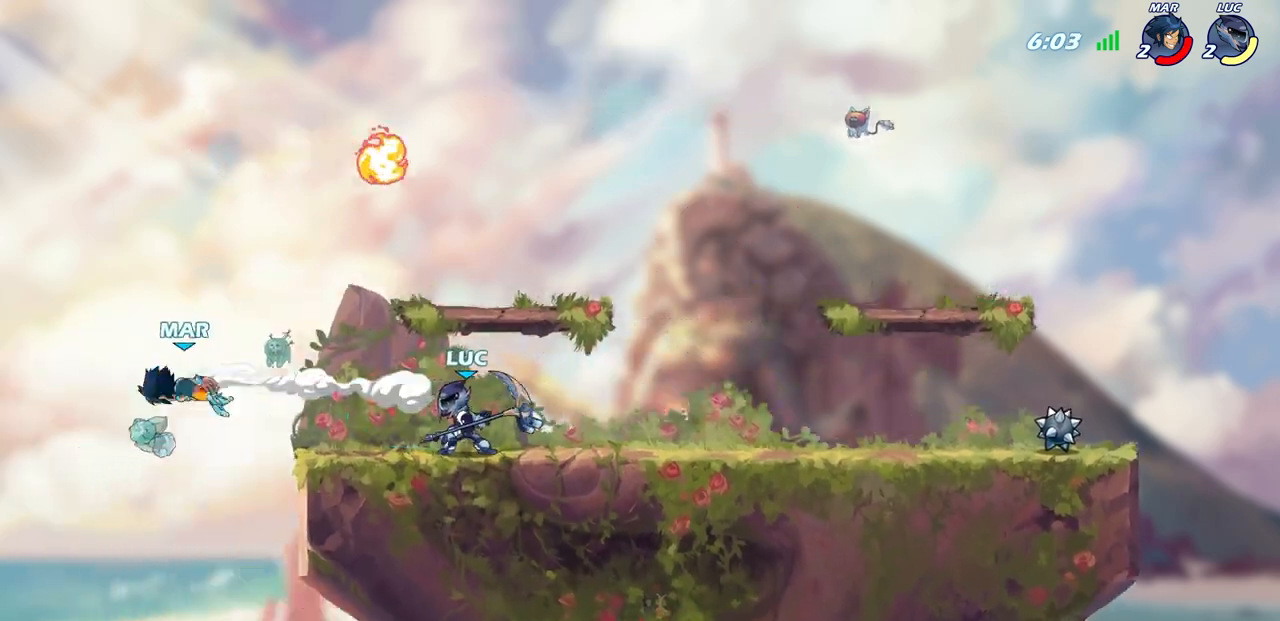
{"buttons": ["CIRCLE"], "left_stick": "down-left", "right_stick": "center", "events": [[17, "left_stick", "down-left"], [117, "R2", "down"], [200, "CIRCLE", "down"], [283, "R2", "up"]]}
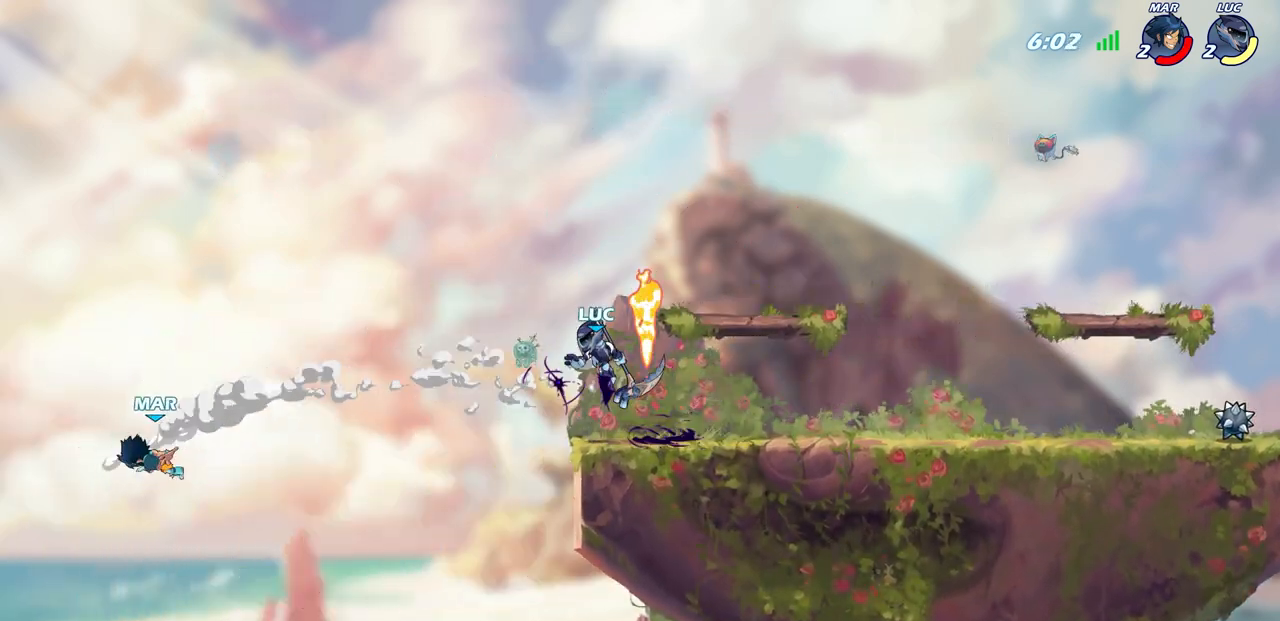
{"buttons": ["CIRCLE"], "left_stick": "left", "right_stick": "center", "events": [[200, "left_stick", "left"]]}
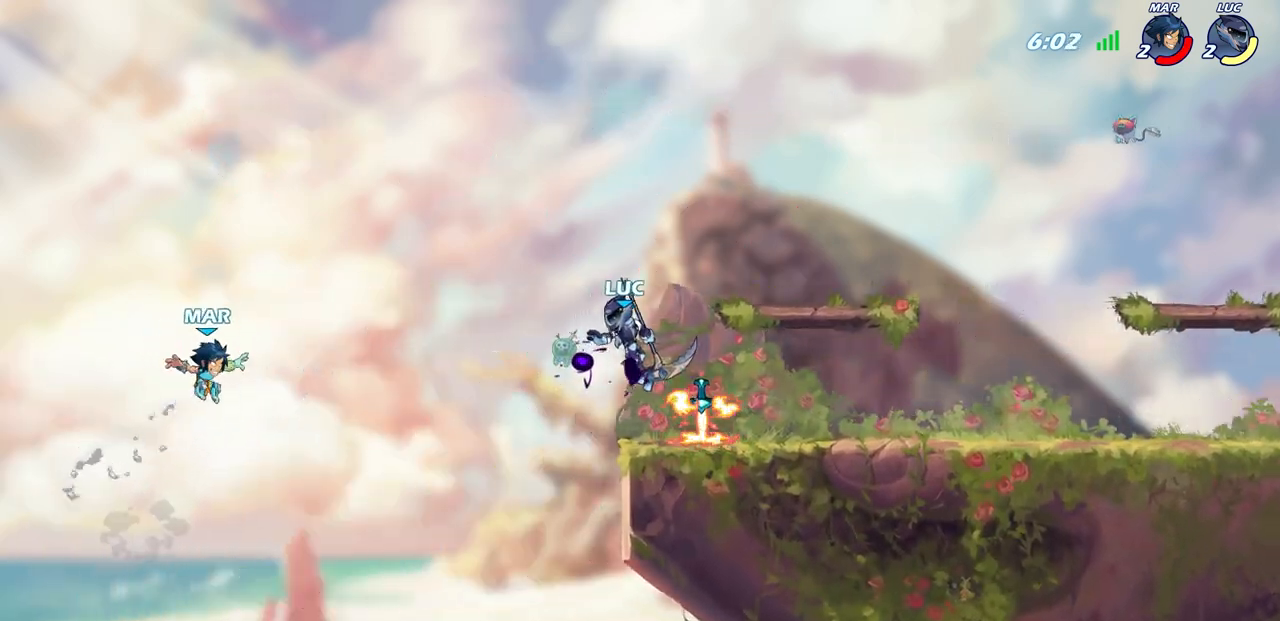
{"buttons": [], "left_stick": "center", "right_stick": "center", "events": [[433, "CIRCLE", "up"], [433, "left_stick", "center"]]}
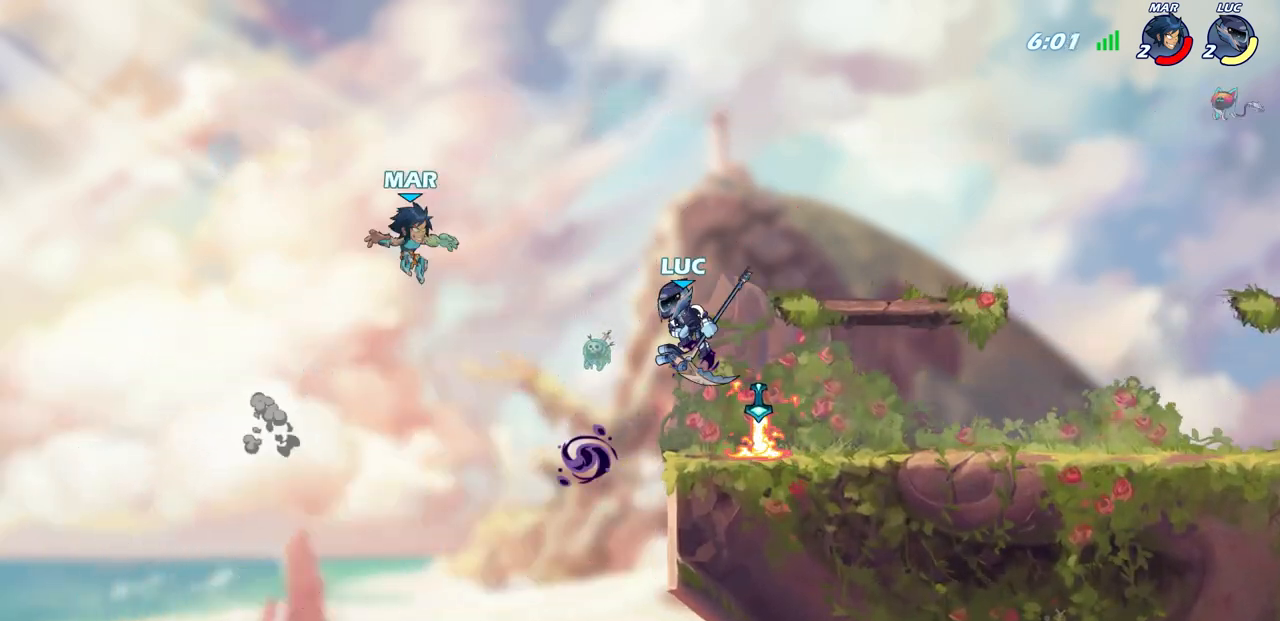
{"buttons": [], "left_stick": "center", "right_stick": "center", "events": [[167, "CROSS", "down"], [200, "SQUARE", "down"], [233, "CROSS", "up"], [283, "SQUARE", "up"]]}
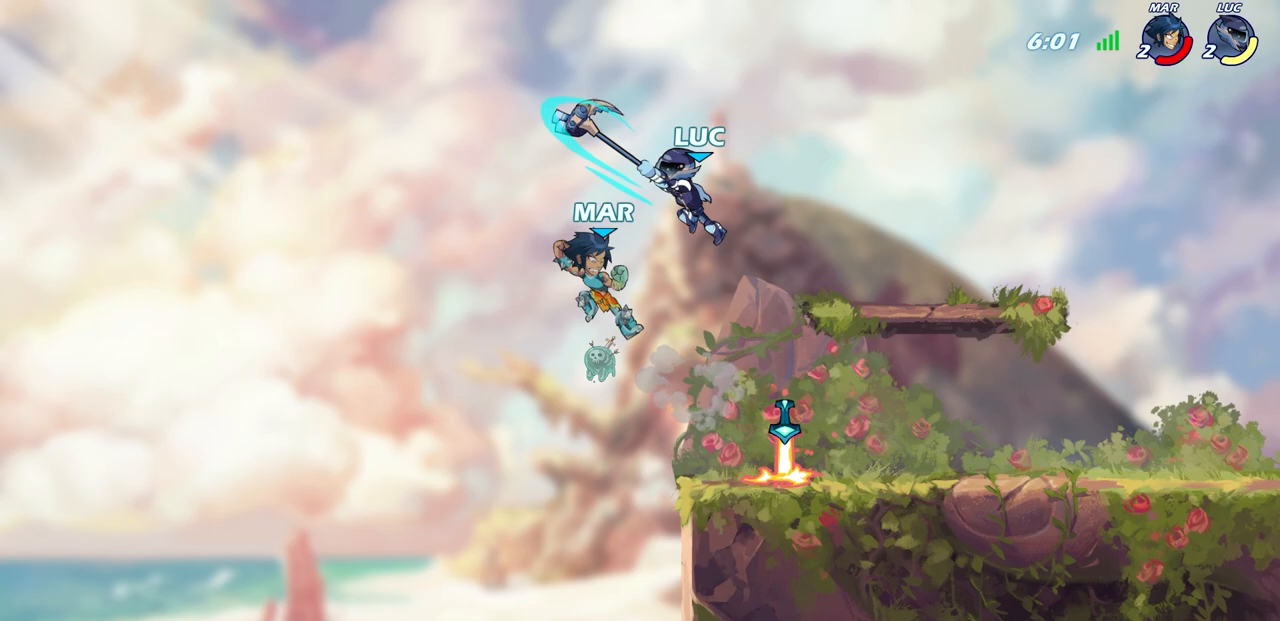
{"buttons": [], "left_stick": "down-left", "right_stick": "center", "events": [[17, "left_stick", "right"], [283, "left_stick", "down-left"], [383, "SQUARE", "down"], [483, "SQUARE", "up"]]}
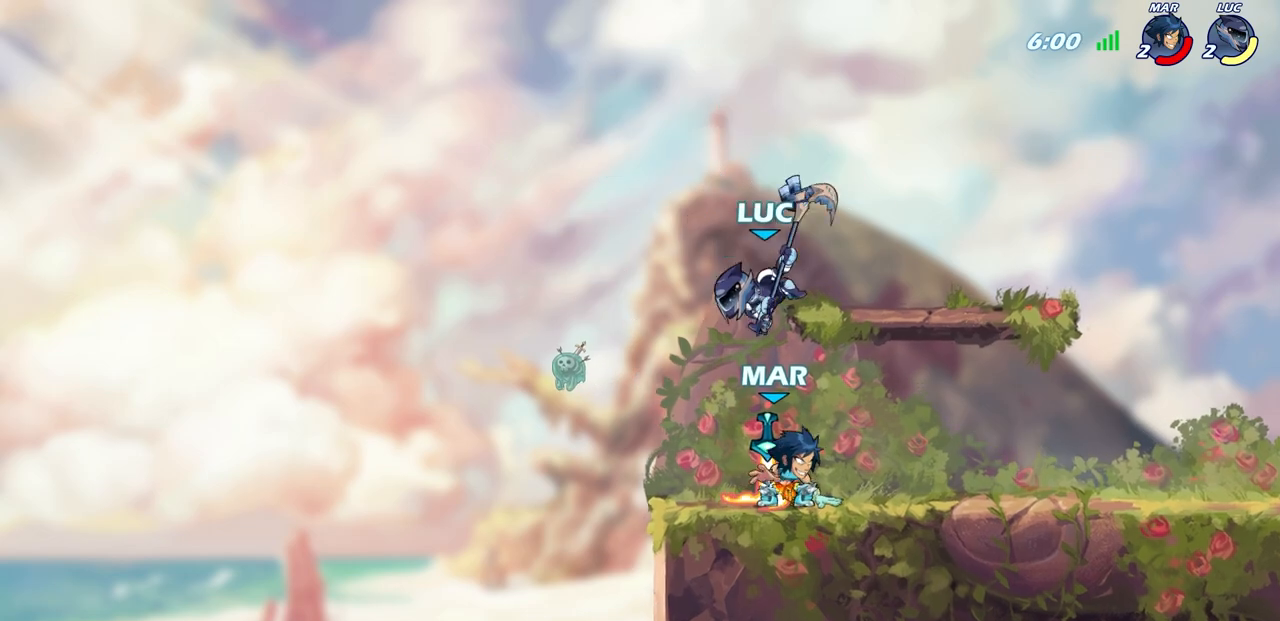
{"buttons": [], "left_stick": "up-right", "right_stick": "center", "events": [[33, "left_stick", "left"], [367, "left_stick", "up-right"]]}
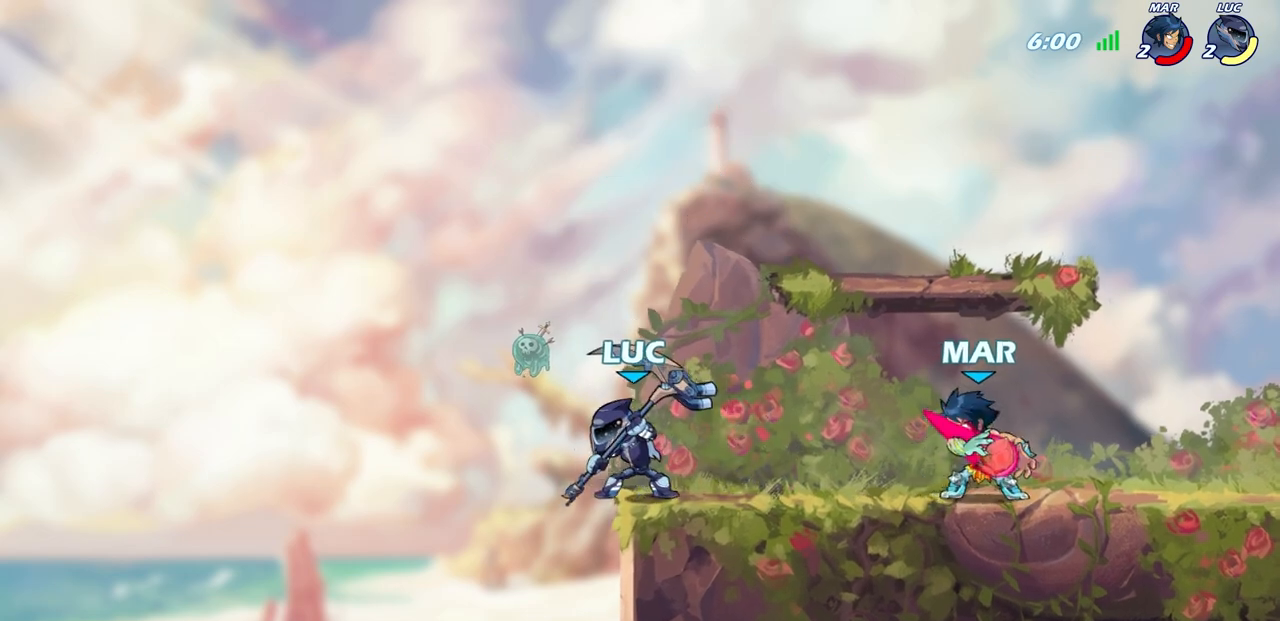
{"buttons": [], "left_stick": "up-right", "right_stick": "center", "events": [[50, "CROSS", "down"], [150, "left_stick", "up-left"], [200, "CROSS", "up"], [283, "left_stick", "up"], [467, "left_stick", "up-right"]]}
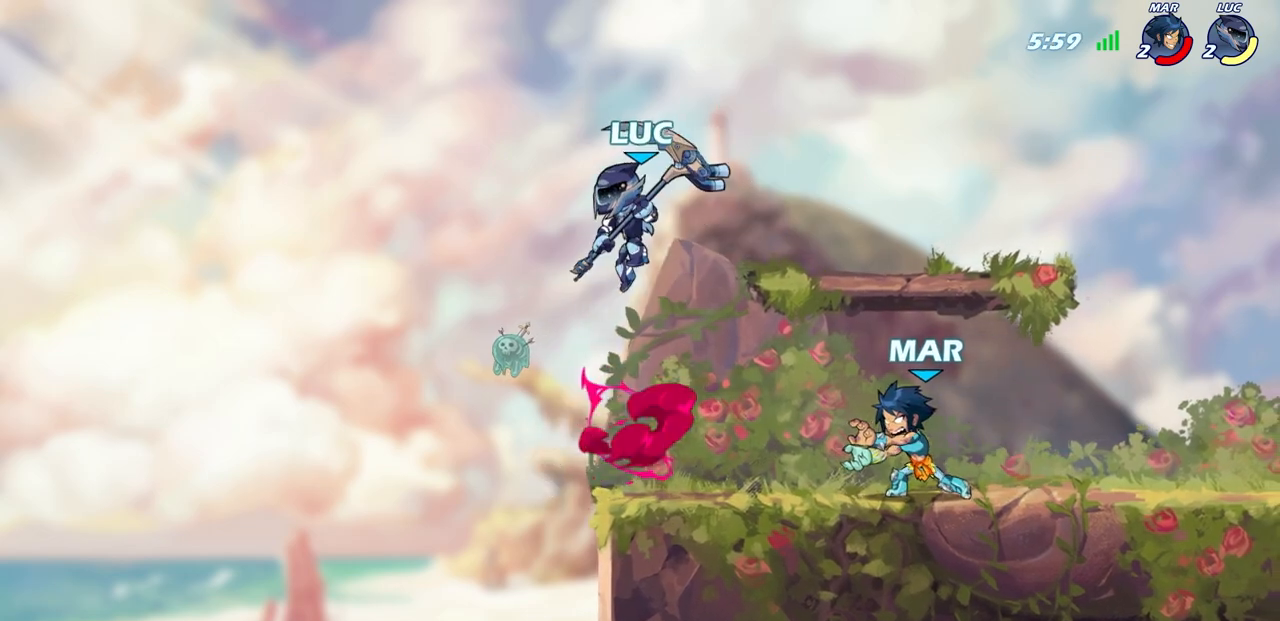
{"buttons": [], "left_stick": "up-right", "right_stick": "center", "events": [[17, "left_stick", "right"], [250, "SQUARE", "down"], [350, "SQUARE", "up"], [400, "left_stick", "up-right"]]}
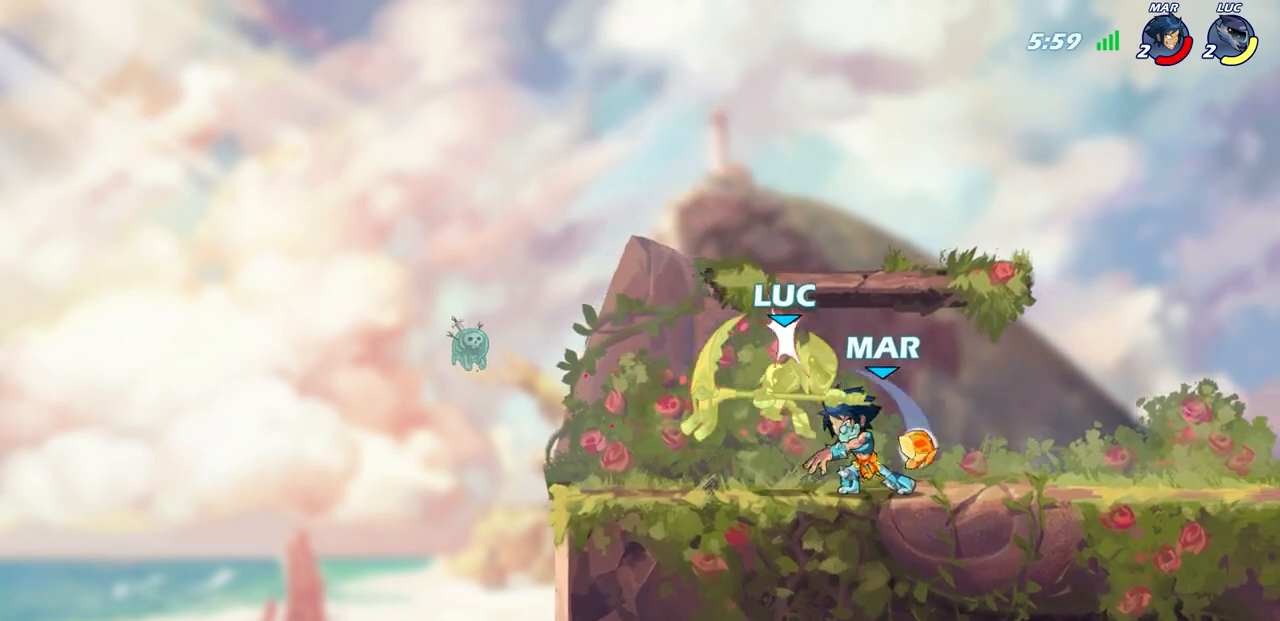
{"buttons": ["R2"], "left_stick": "up-left", "right_stick": "center", "events": [[250, "left_stick", "up-left"], [467, "R2", "down"]]}
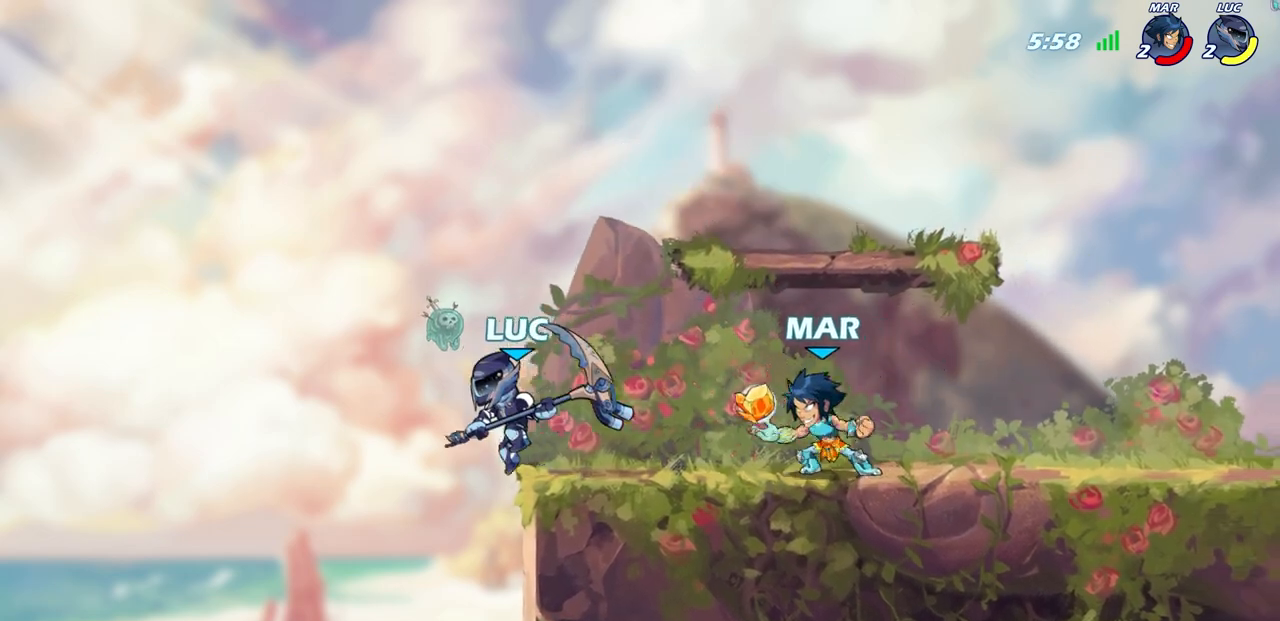
{"buttons": ["CROSS"], "left_stick": "right", "right_stick": "center"}
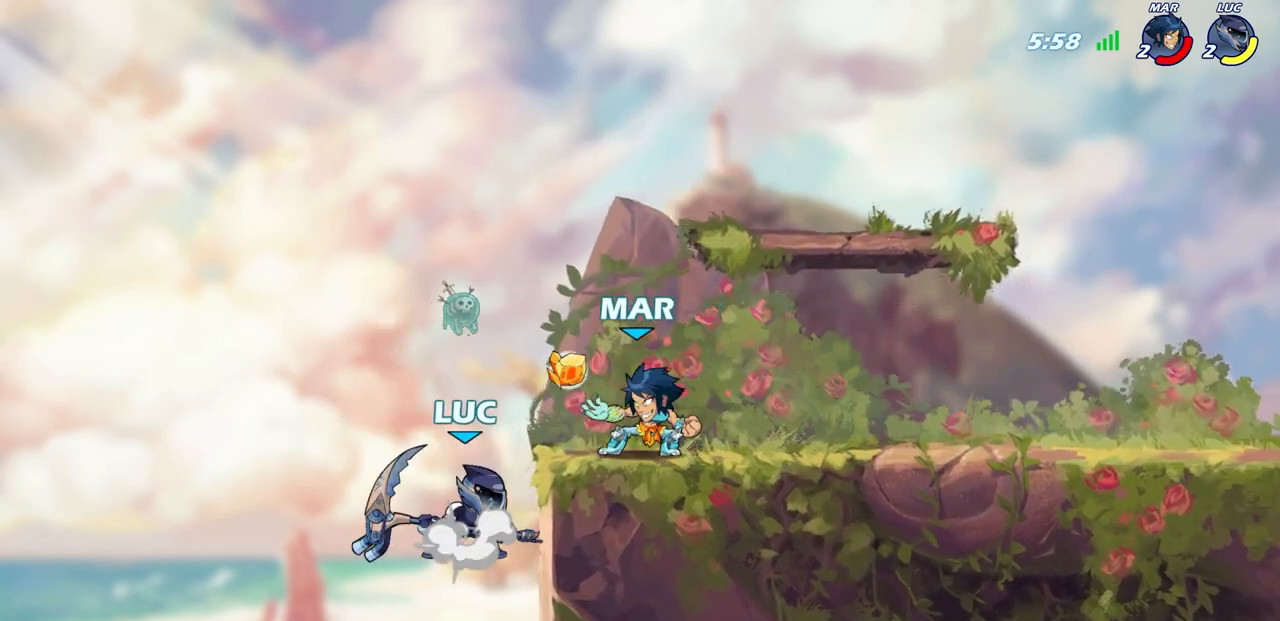
{"buttons": [], "left_stick": "right", "right_stick": "center", "events": [[17, "SQUARE", "down"], [33, "CROSS", "up"], [100, "SQUARE", "up"]]}
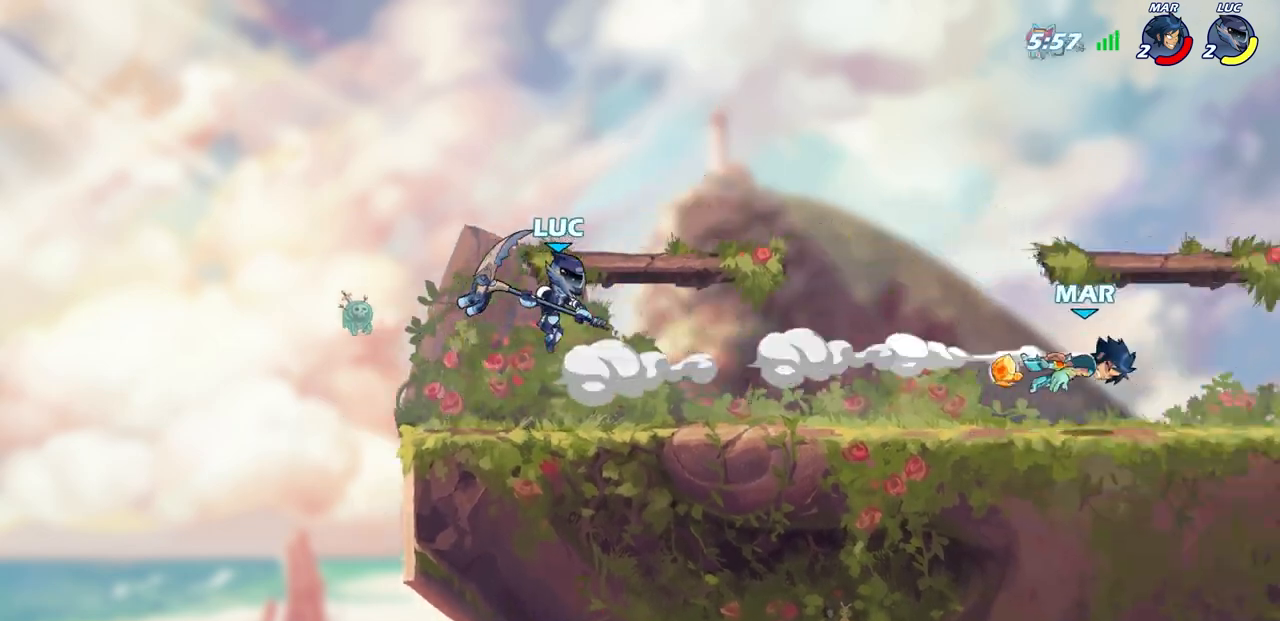
{"buttons": [], "left_stick": "right", "right_stick": "center", "events": []}
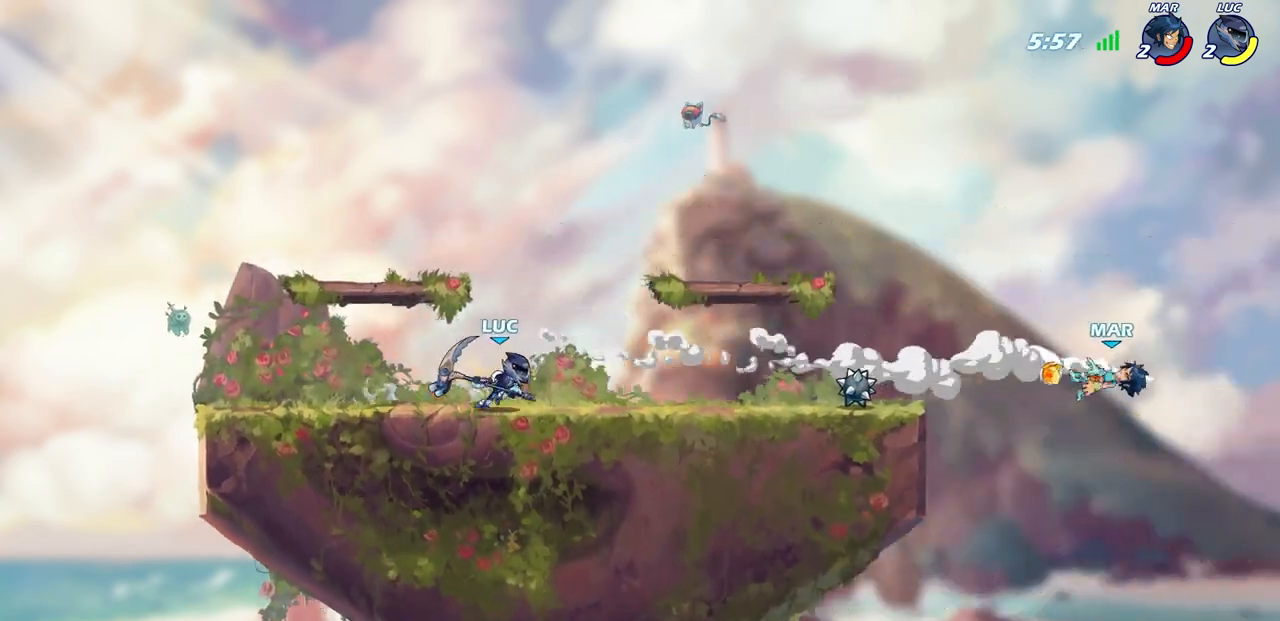
{"buttons": [], "left_stick": "right", "right_stick": "center", "events": []}
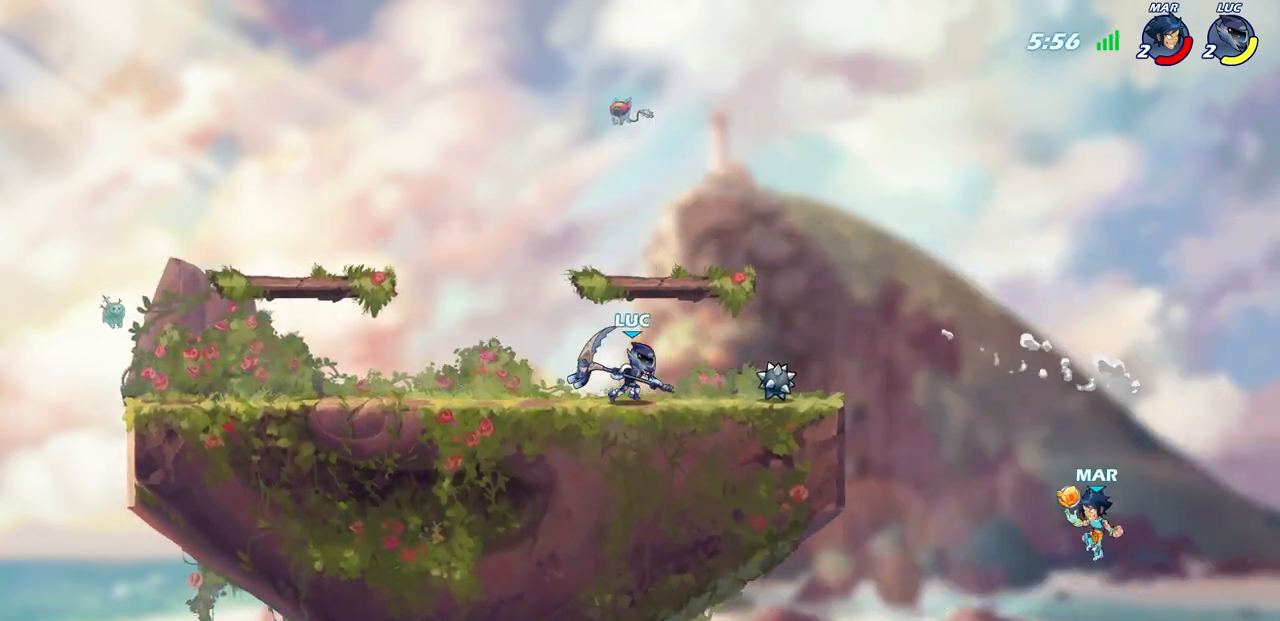
{"buttons": [], "left_stick": "right", "right_stick": "center", "events": [[133, "left_stick", "center"], [183, "left_stick", "up-left"], [333, "left_stick", "up-right"], [383, "left_stick", "right"]]}
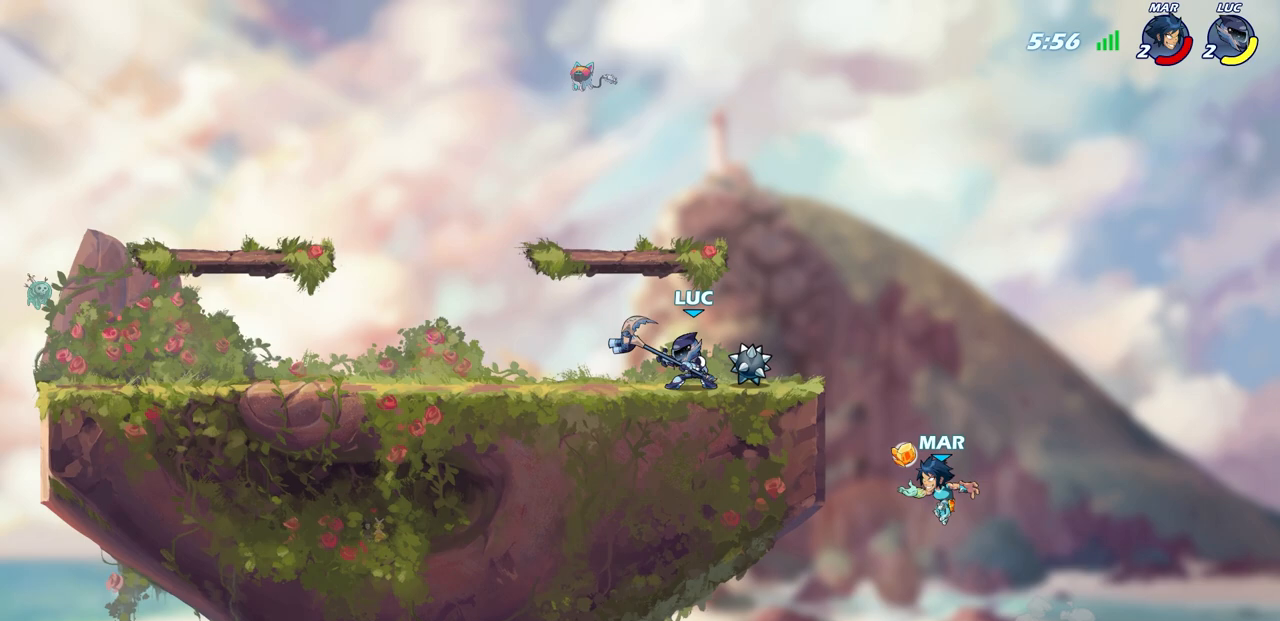
{"buttons": [], "left_stick": "center", "right_stick": "center", "events": [[33, "R2", "down"], [50, "CIRCLE", "down"], [50, "left_stick", "down"], [150, "CIRCLE", "up"], [150, "R2", "up"], [200, "left_stick", "center"]]}
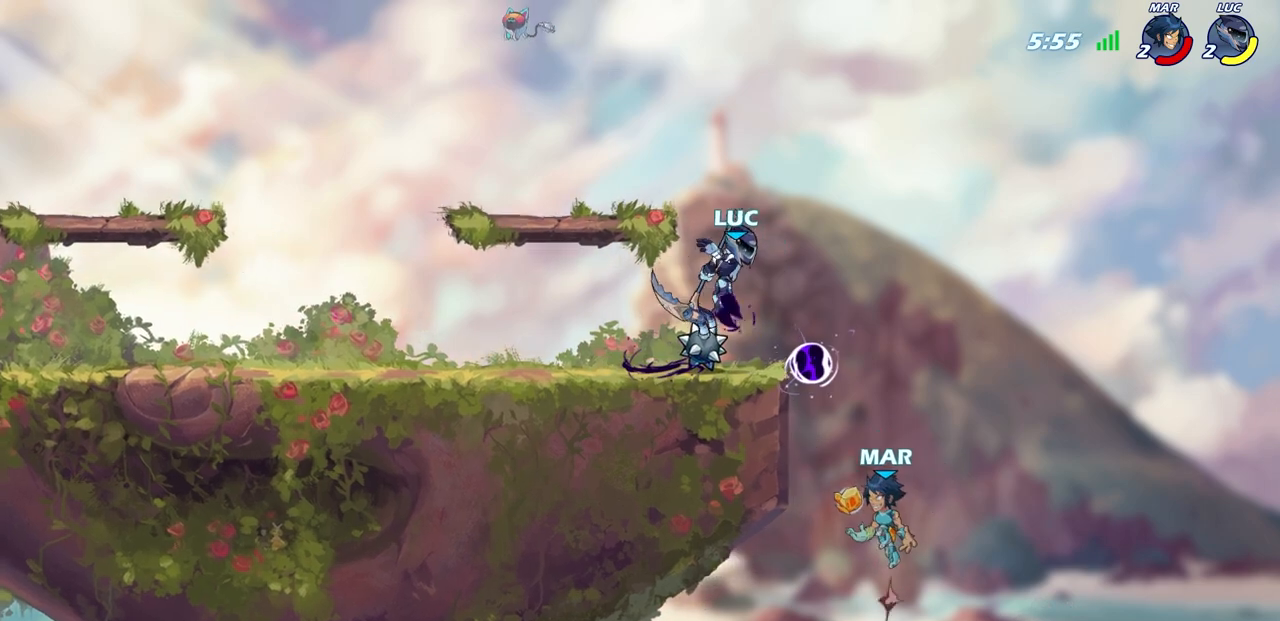
{"buttons": ["CROSS"], "left_stick": "center", "right_stick": "center", "events": [[483, "CROSS", "down"]]}
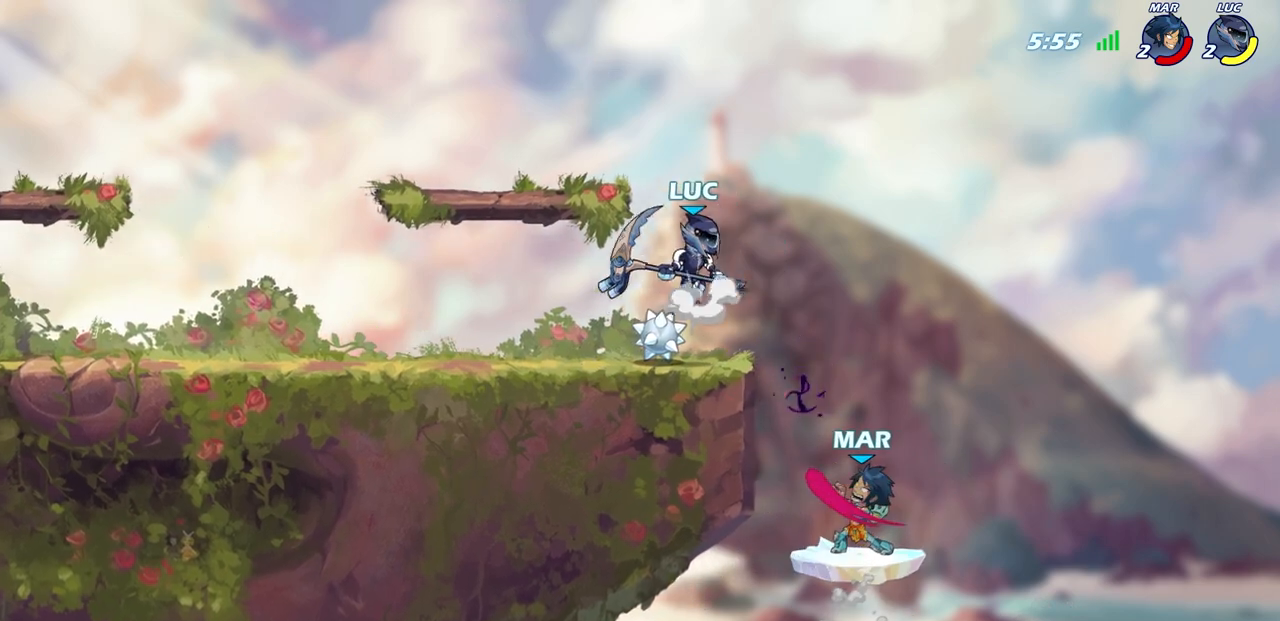
{"buttons": [], "left_stick": "up-left", "right_stick": "center", "events": [[100, "left_stick", "right"], [133, "CROSS", "up"], [483, "left_stick", "up-left"]]}
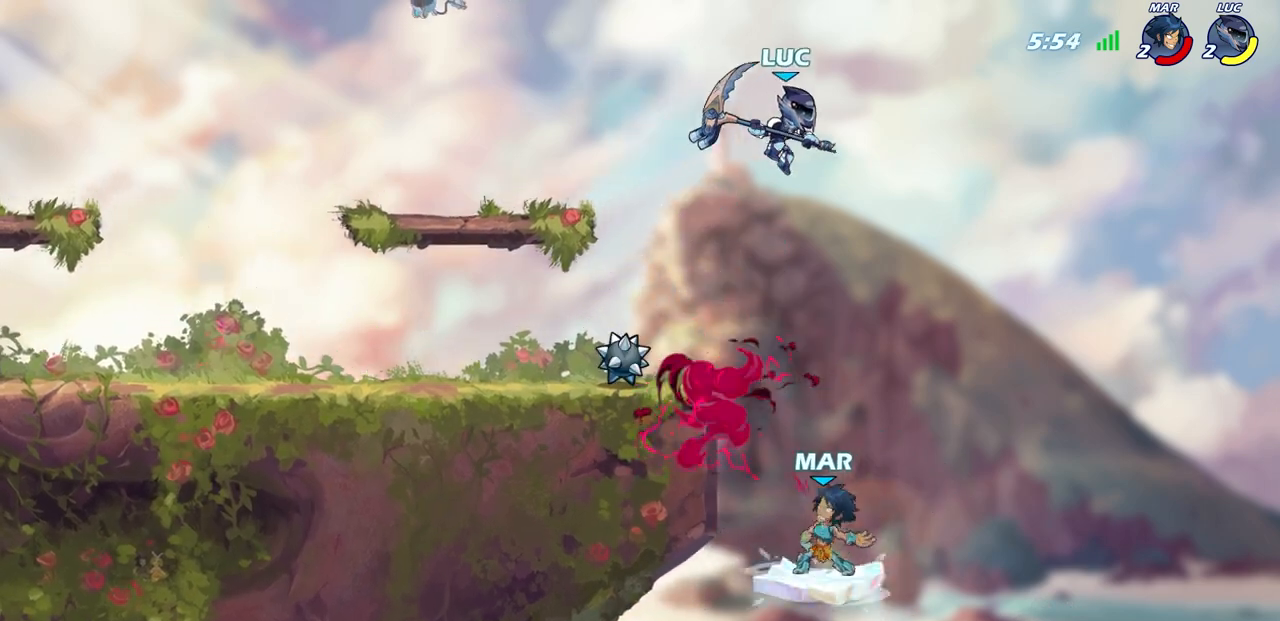
{"buttons": ["CROSS"], "left_stick": "down-left", "right_stick": "center", "events": [[117, "left_stick", "left"], [400, "left_stick", "center"], [483, "CROSS", "down"], [483, "left_stick", "down-left"]]}
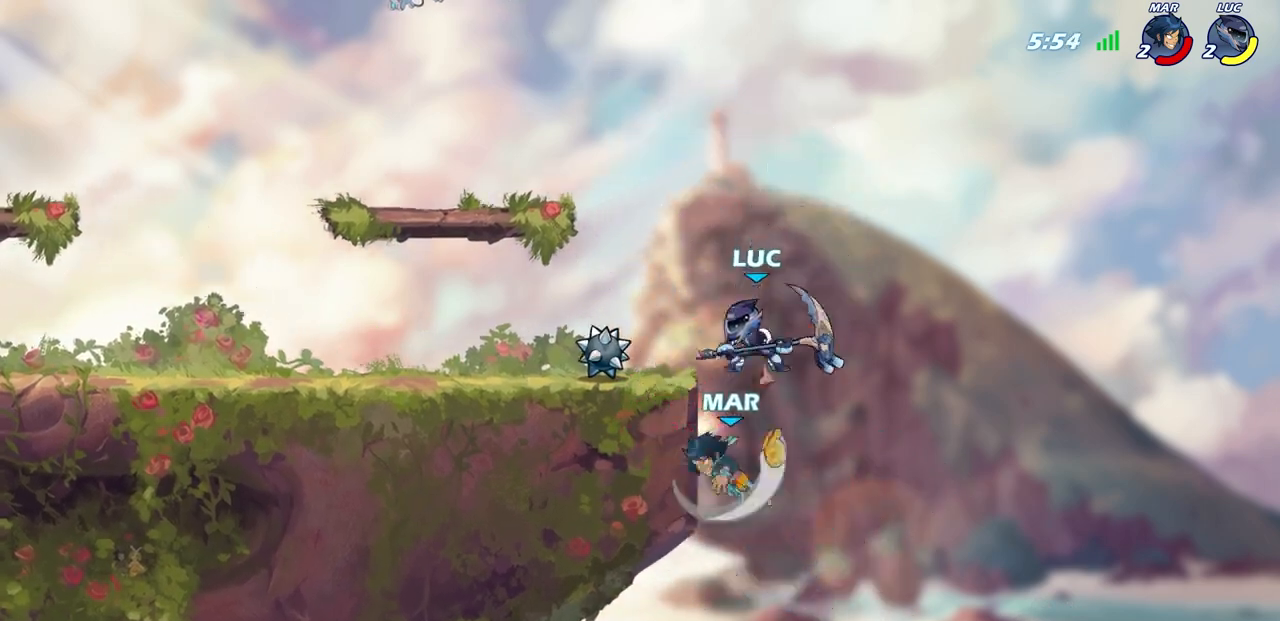
{"buttons": [], "left_stick": "center", "right_stick": "center", "events": [[33, "CIRCLE", "down"], [50, "CROSS", "up"], [267, "CIRCLE", "up"], [333, "left_stick", "center"]]}
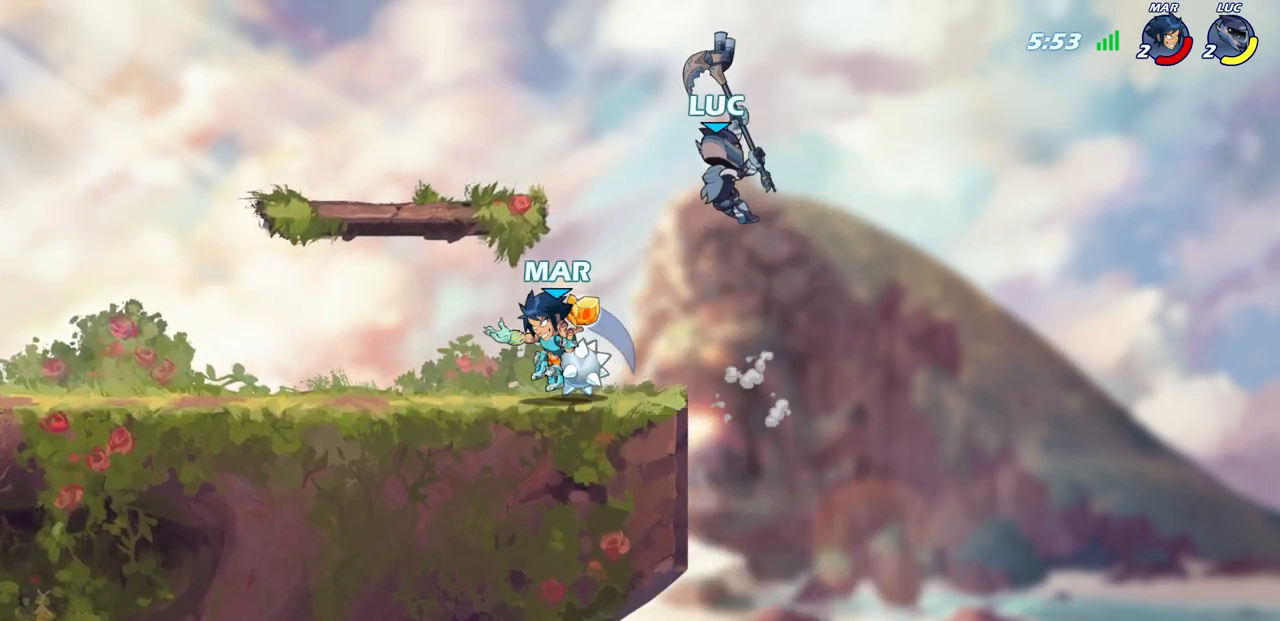
{"buttons": [], "left_stick": "left", "right_stick": "center", "events": [[250, "left_stick", "left"]]}
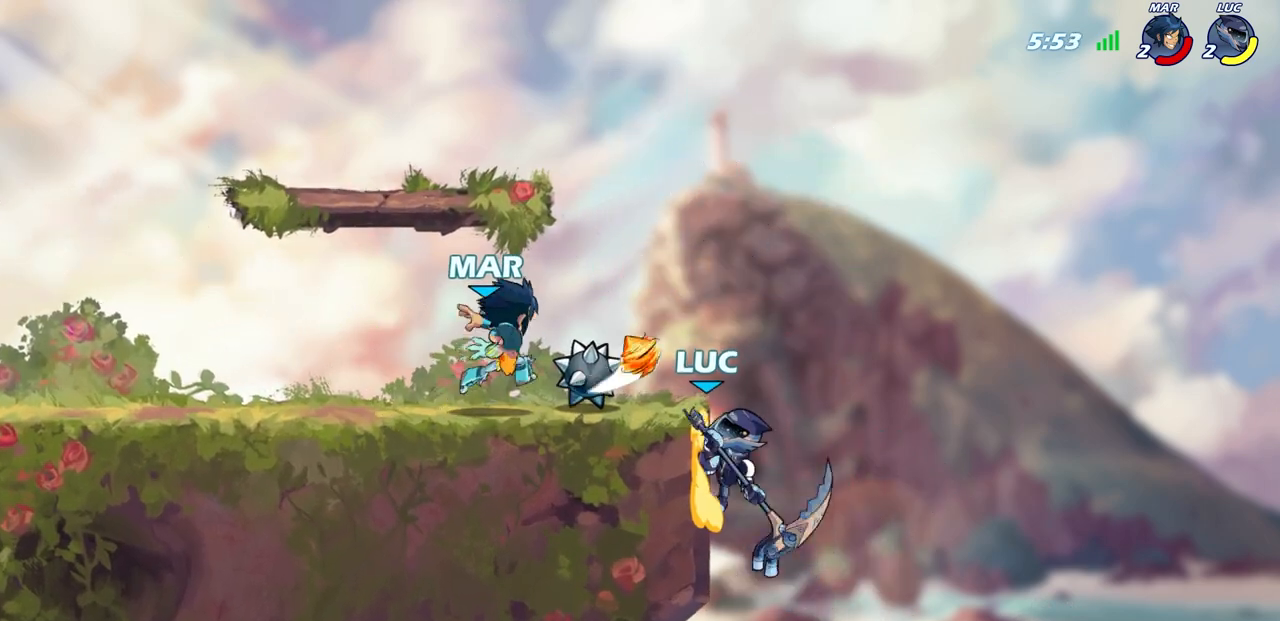
{"buttons": [], "left_stick": "left", "right_stick": "center", "events": []}
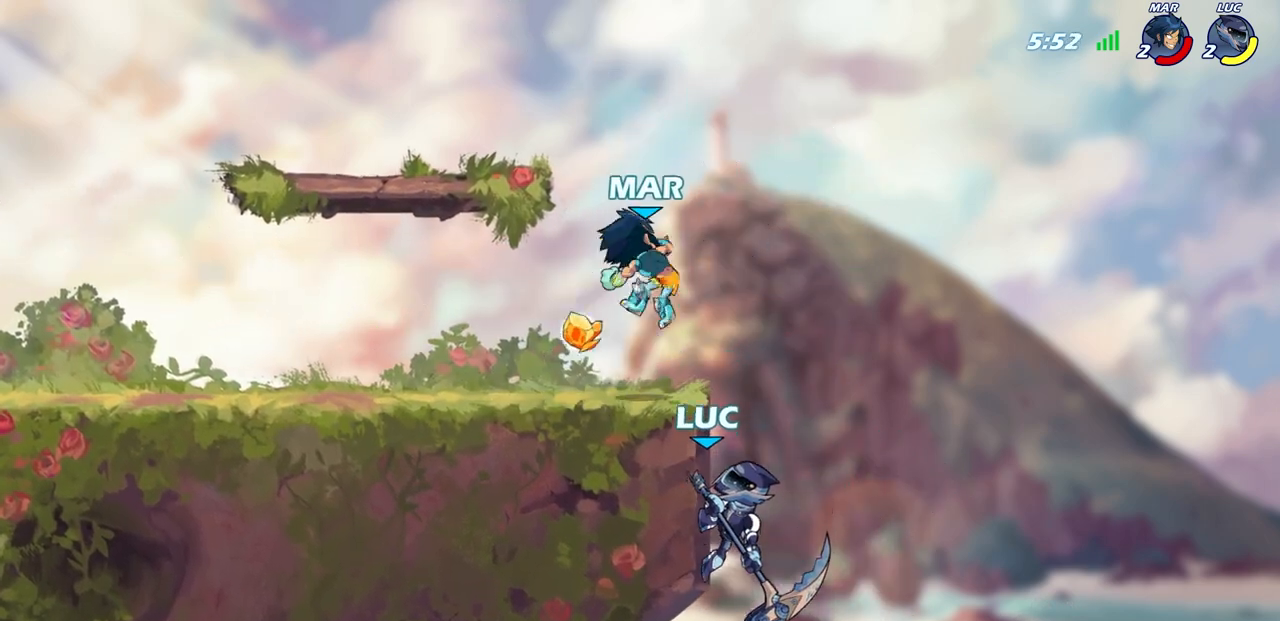
{"buttons": [], "left_stick": "right", "right_stick": "center", "events": [[217, "CROSS", "down"], [283, "SQUARE", "down"], [317, "CROSS", "up"], [367, "left_stick", "up"], [383, "SQUARE", "up"], [483, "left_stick", "right"]]}
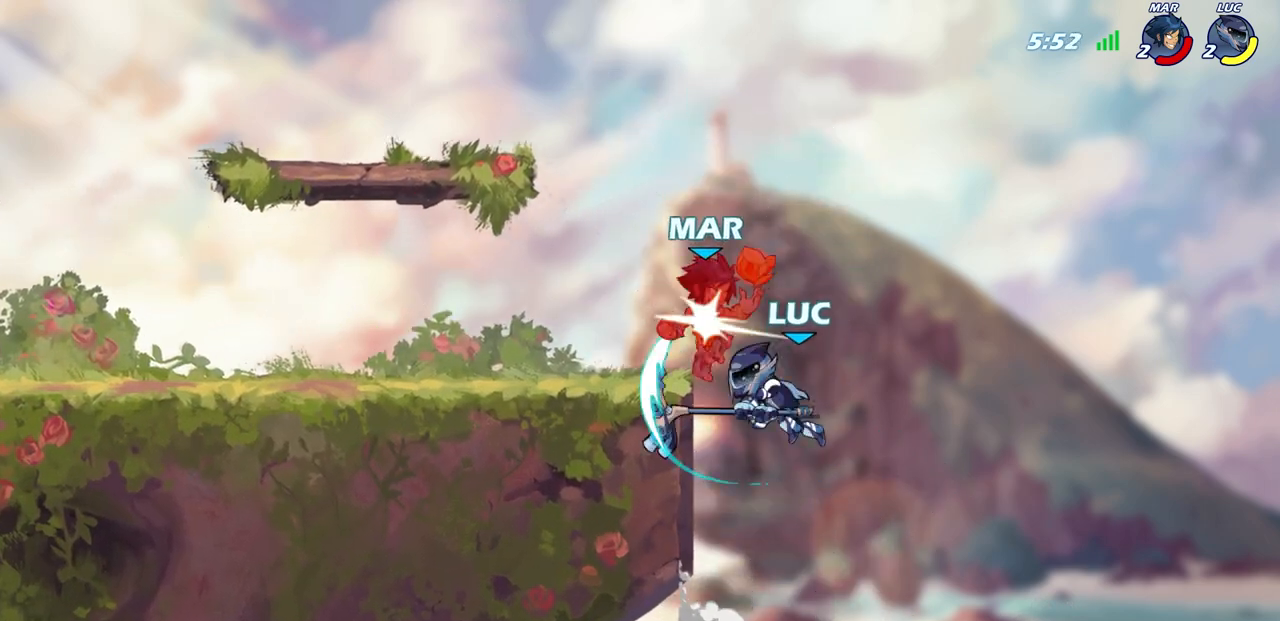
{"buttons": [], "left_stick": "up-left", "right_stick": "center", "events": [[200, "left_stick", "up-left"], [283, "CROSS", "down"], [433, "CROSS", "up"]]}
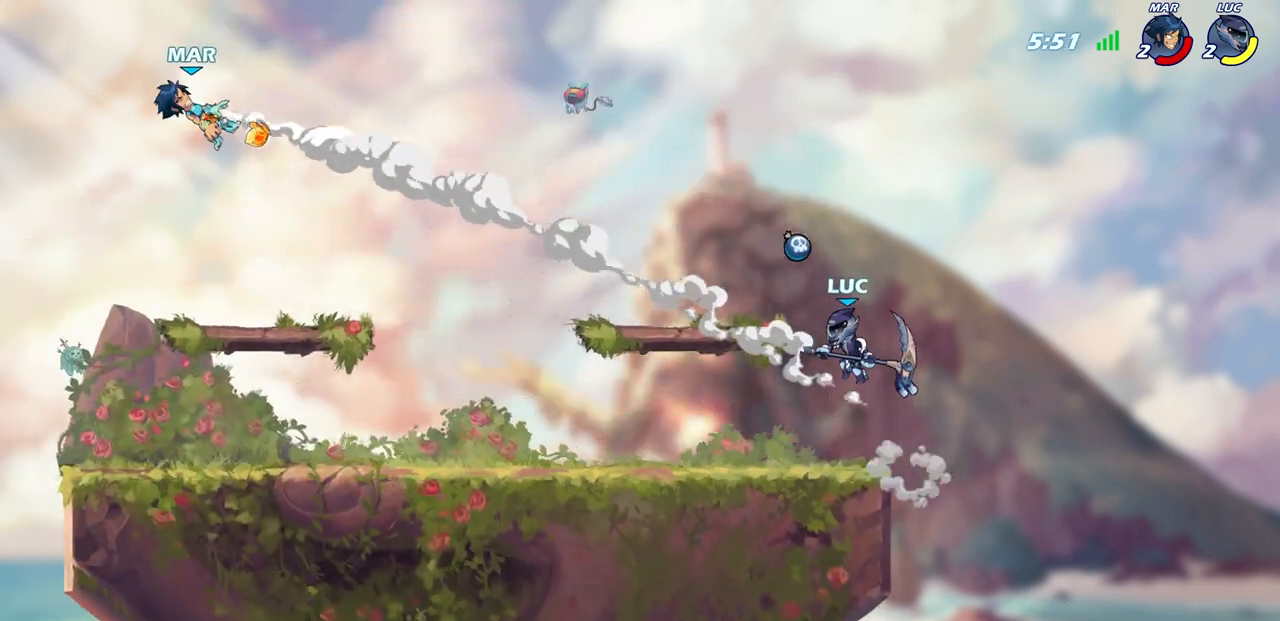
{"buttons": [], "left_stick": "down", "right_stick": "center", "events": [[183, "CROSS", "down"], [283, "left_stick", "up-right"], [333, "CROSS", "up"], [400, "left_stick", "down-right"], [450, "left_stick", "down"]]}
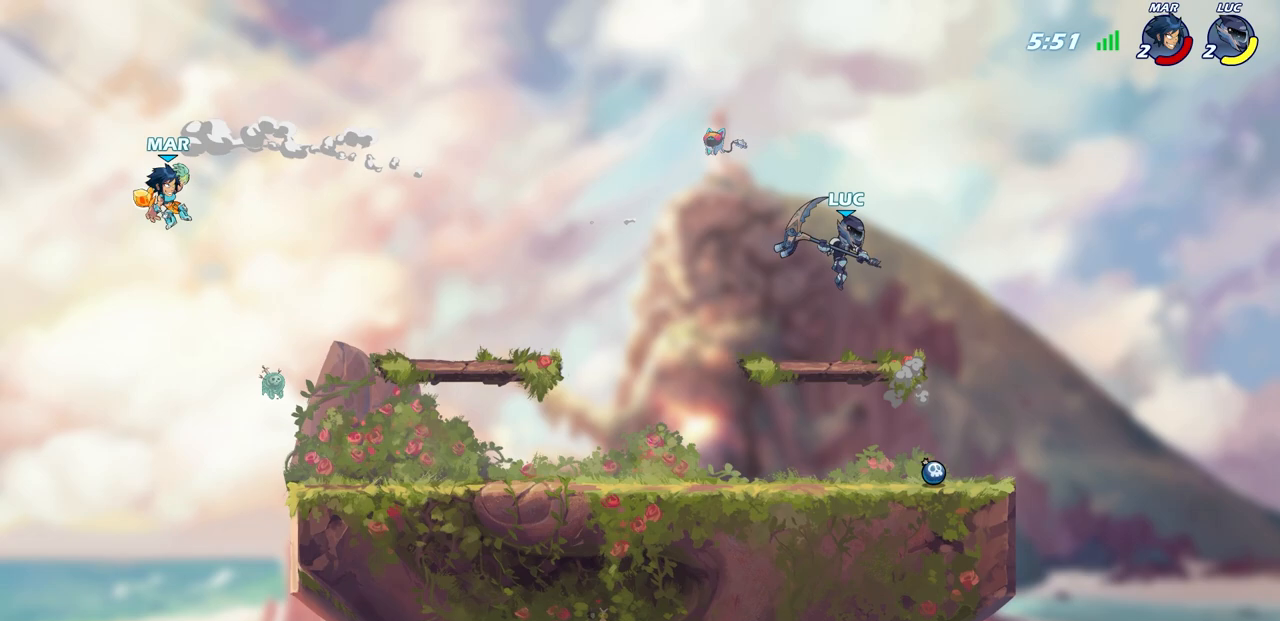
{"buttons": [], "left_stick": "center", "right_stick": "center", "events": [[83, "left_stick", "left"], [383, "R1", "down"], [383, "R2", "down"], [450, "R1", "up"], [483, "R2", "up"], [500, "left_stick", "center"]]}
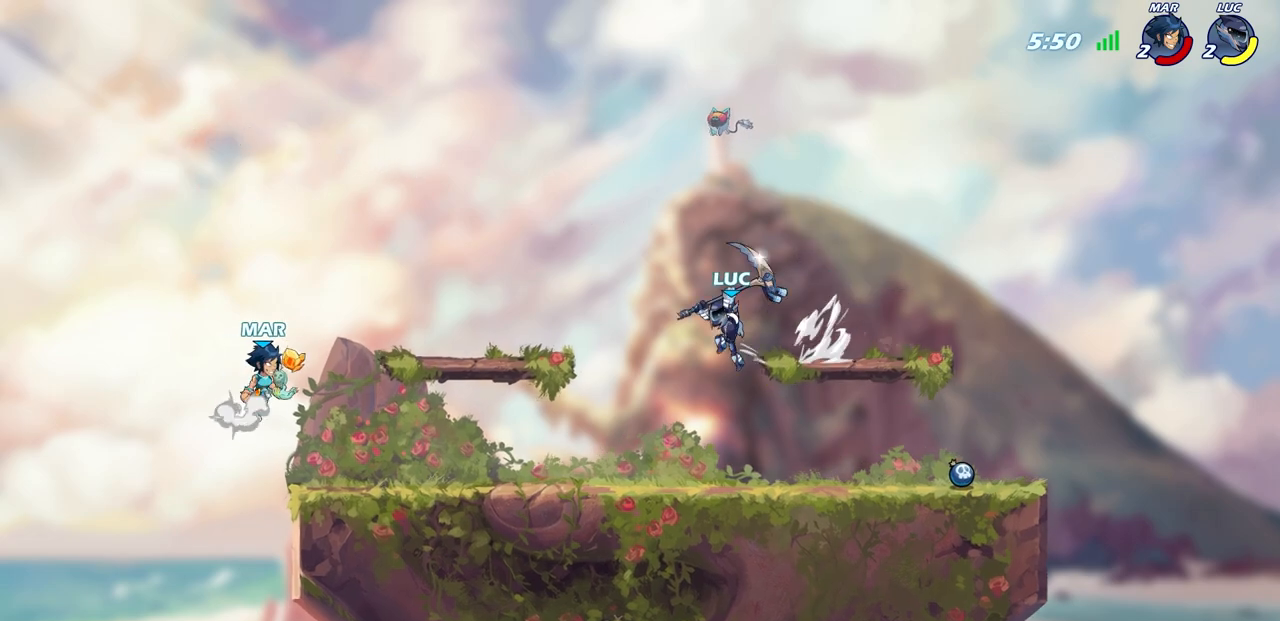
{"buttons": [], "left_stick": "center", "right_stick": "center", "events": []}
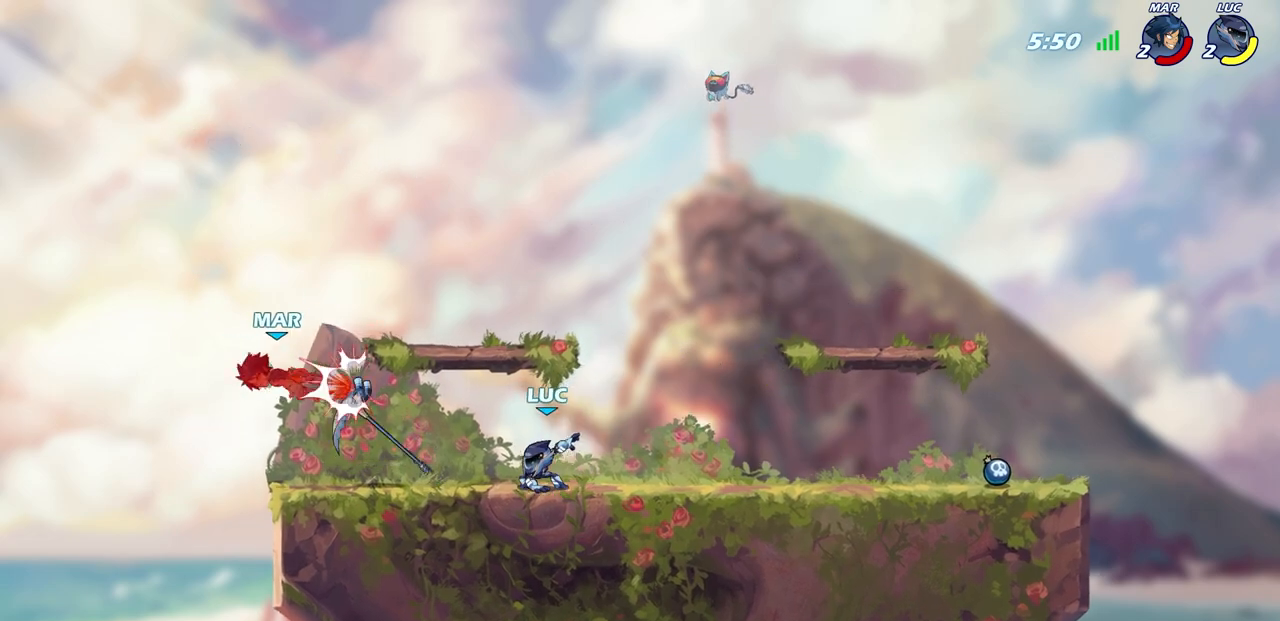
{"buttons": ["R1"], "left_stick": "center", "right_stick": "center", "events": [[133, "left_stick", "left"], [333, "left_stick", "center"], [433, "R1", "down"]]}